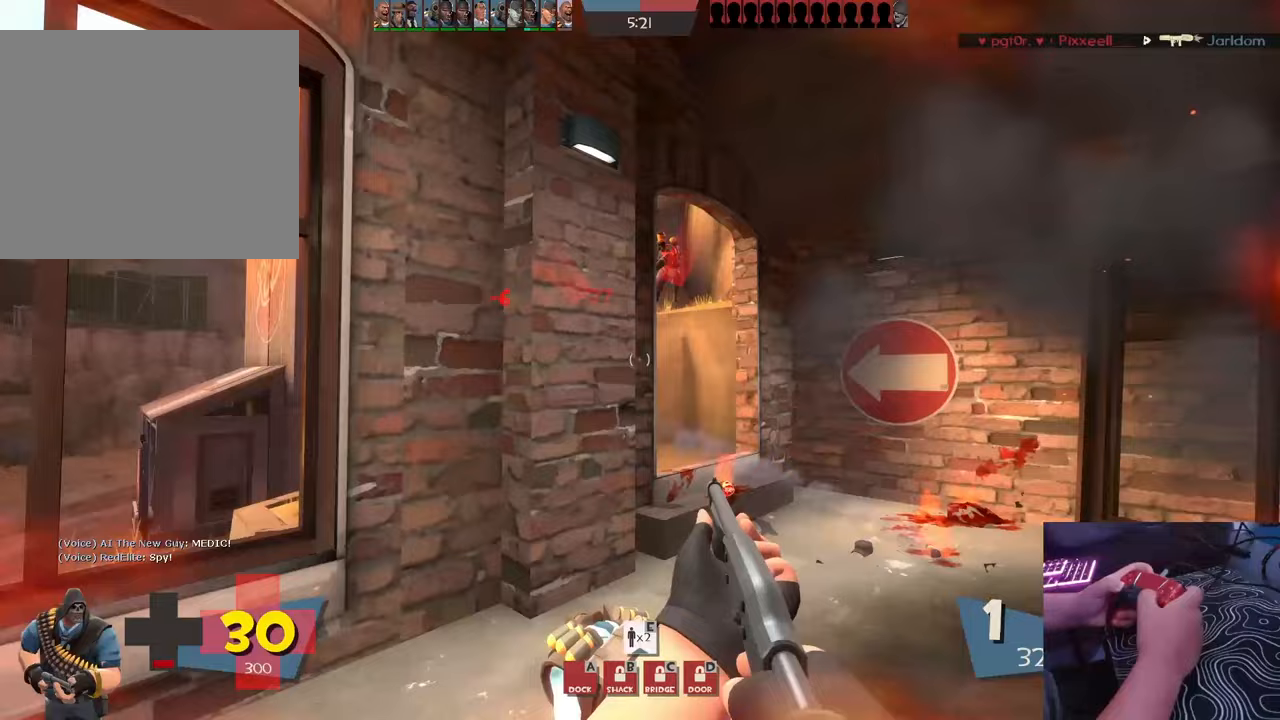
Gameplay with a controller (PlayStation layout); each line is a JSON object with the inputs held at the frame after it. "events" lists button and stick changes between this image and that frame as [ms after this image, input, new state], when the widget could be followed in between.
{"buttons": ["CROSS"], "left_stick": "up", "right_stick": "center", "events": [[67, "left_stick", "up"], [67, "right_stick", "center"], [483, "CROSS", "down"]]}
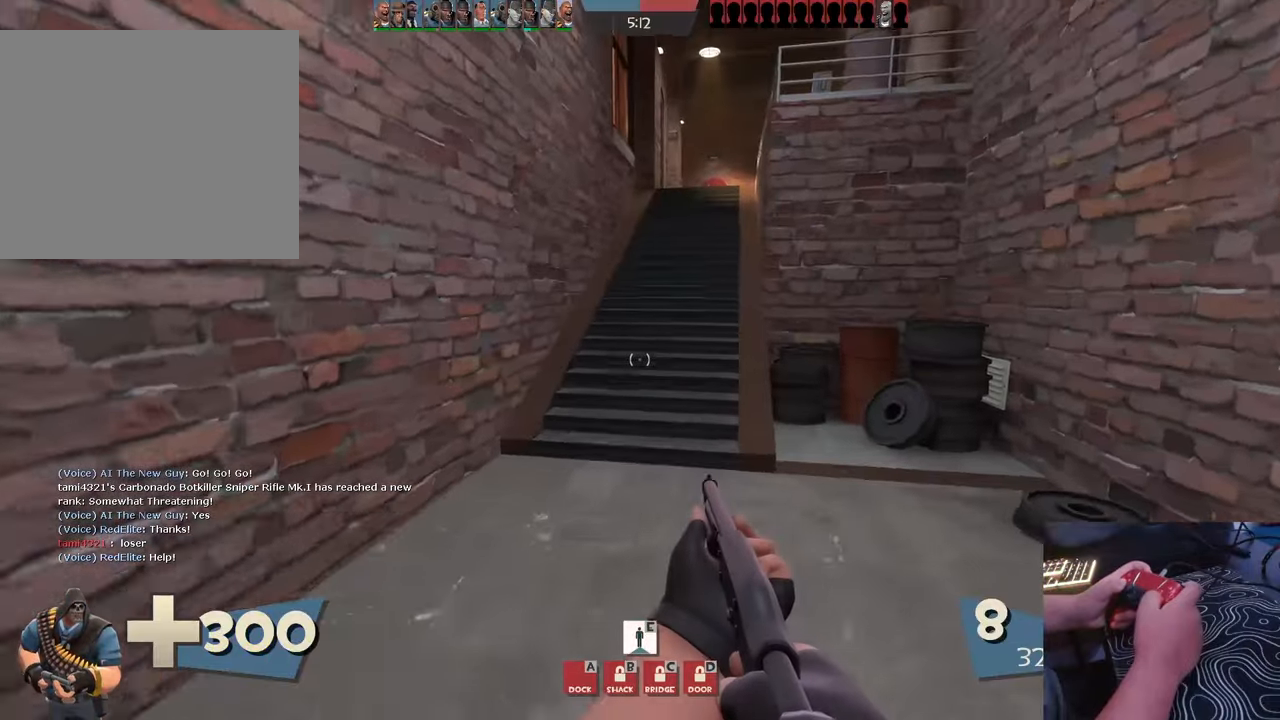
{"buttons": [], "left_stick": "up", "right_stick": "center", "events": [[117, "CROSS", "up"]]}
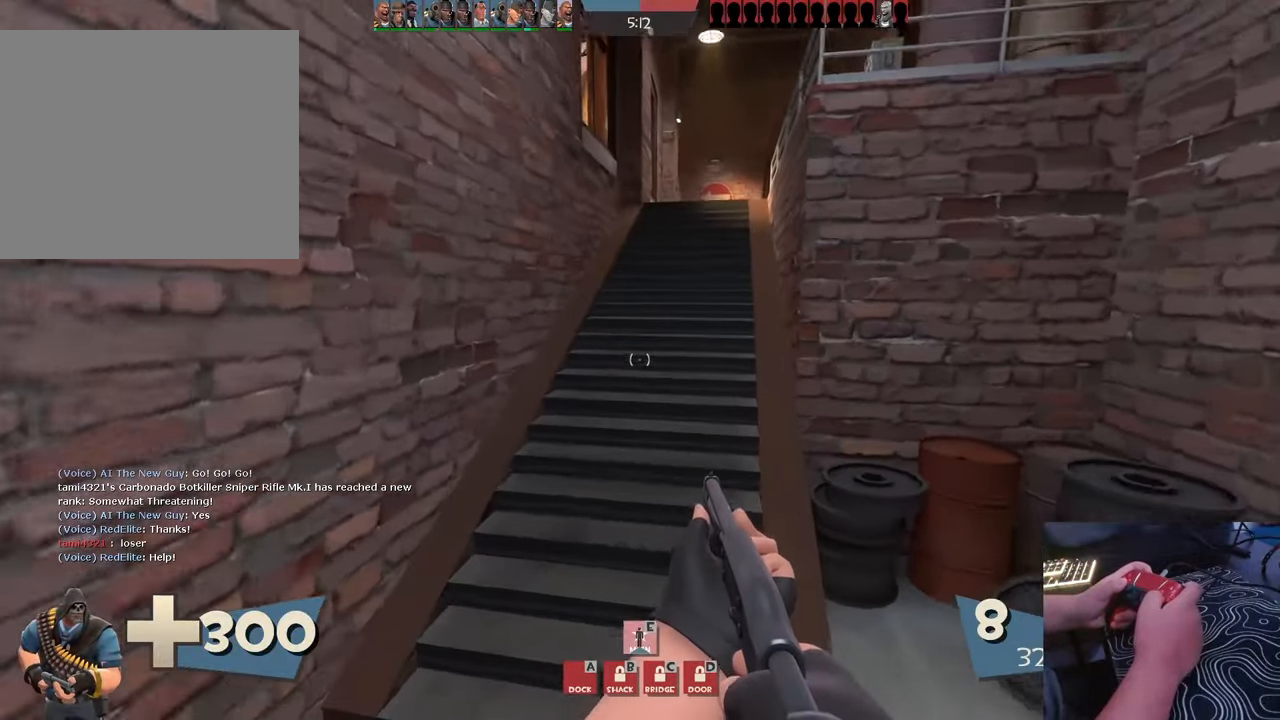
{"buttons": [], "left_stick": "up", "right_stick": "center", "events": [[217, "CROSS", "down"], [367, "CROSS", "up"]]}
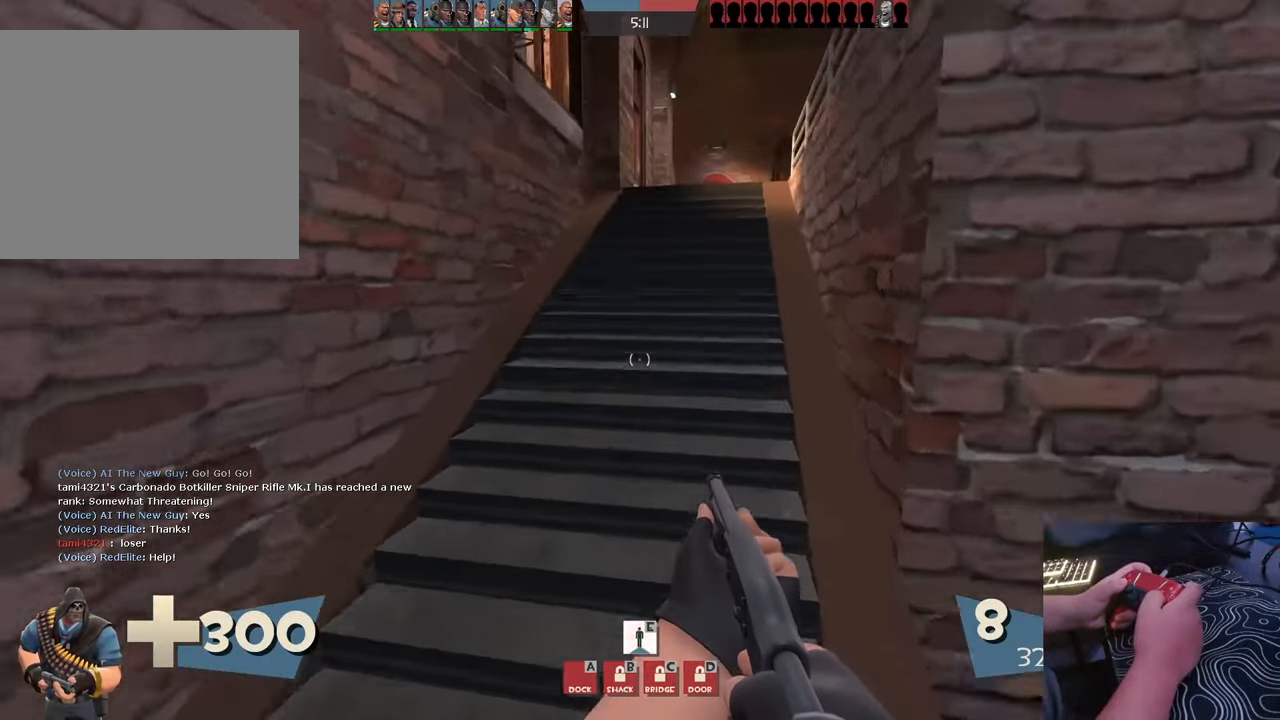
{"buttons": [], "left_stick": "up", "right_stick": "center", "events": [[183, "CROSS", "down"], [333, "CROSS", "up"]]}
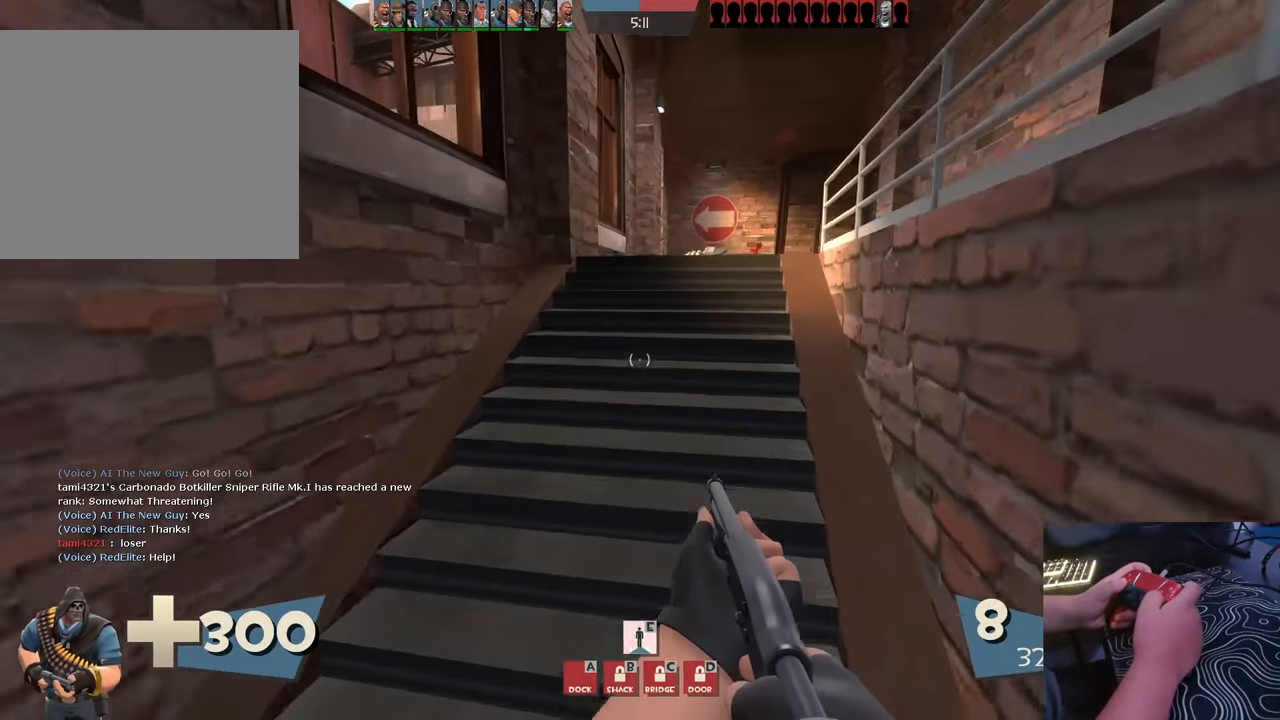
{"buttons": [], "left_stick": "up", "right_stick": "center", "events": [[17, "CROSS", "down"], [167, "CROSS", "up"], [317, "CROSS", "down"], [450, "CROSS", "up"]]}
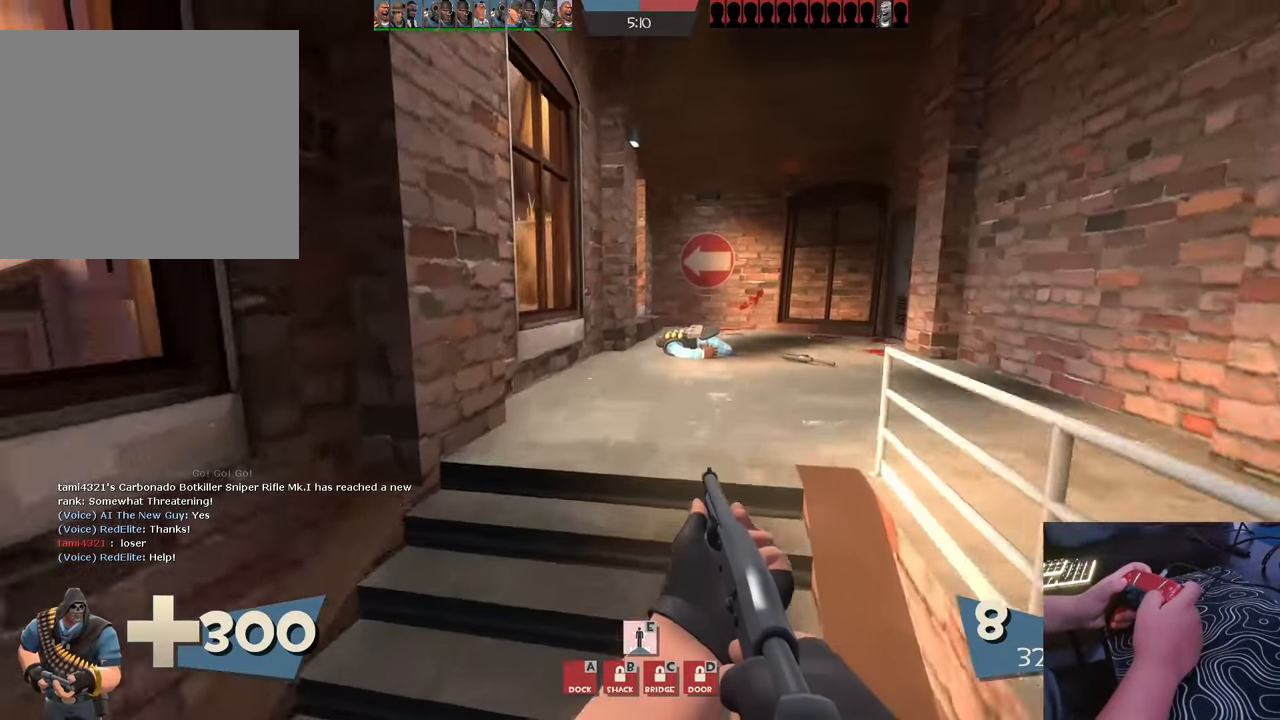
{"buttons": [], "left_stick": "up", "right_stick": "center", "events": [[233, "CROSS", "down"], [317, "CROSS", "up"]]}
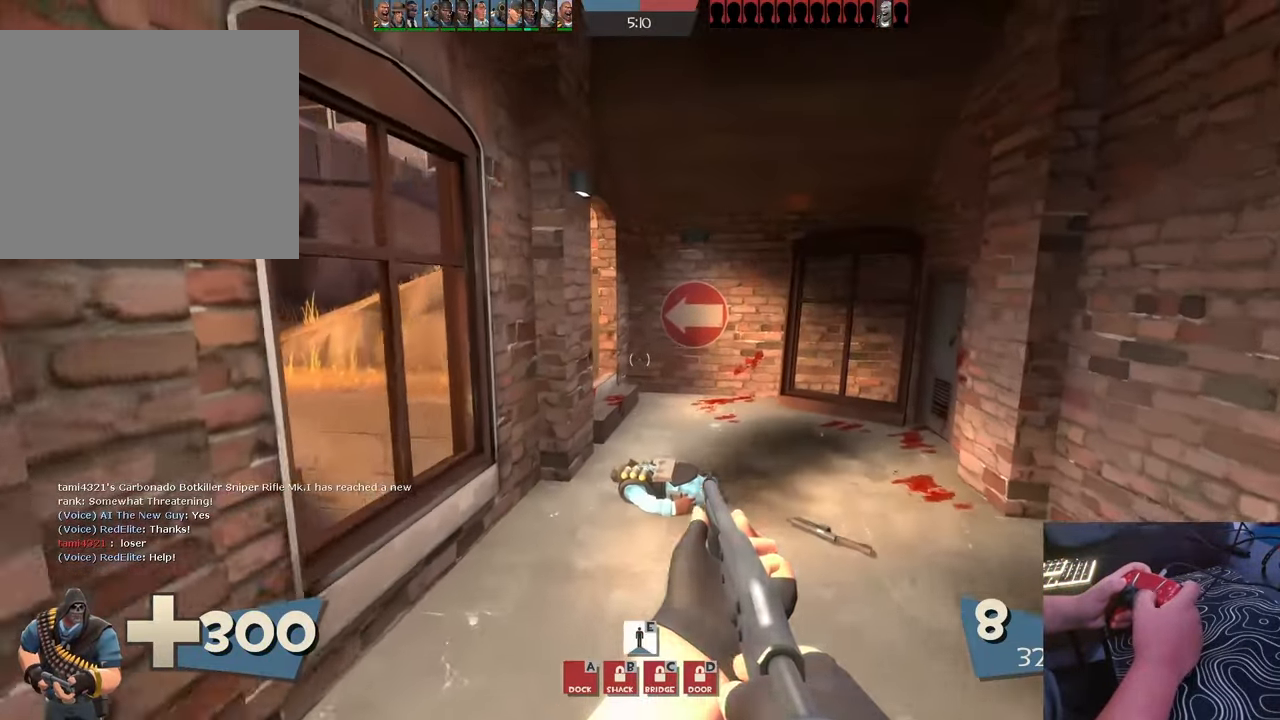
{"buttons": [], "left_stick": "up-right", "right_stick": "center", "events": [[200, "right_stick", "left"], [417, "left_stick", "up-right"], [500, "right_stick", "center"]]}
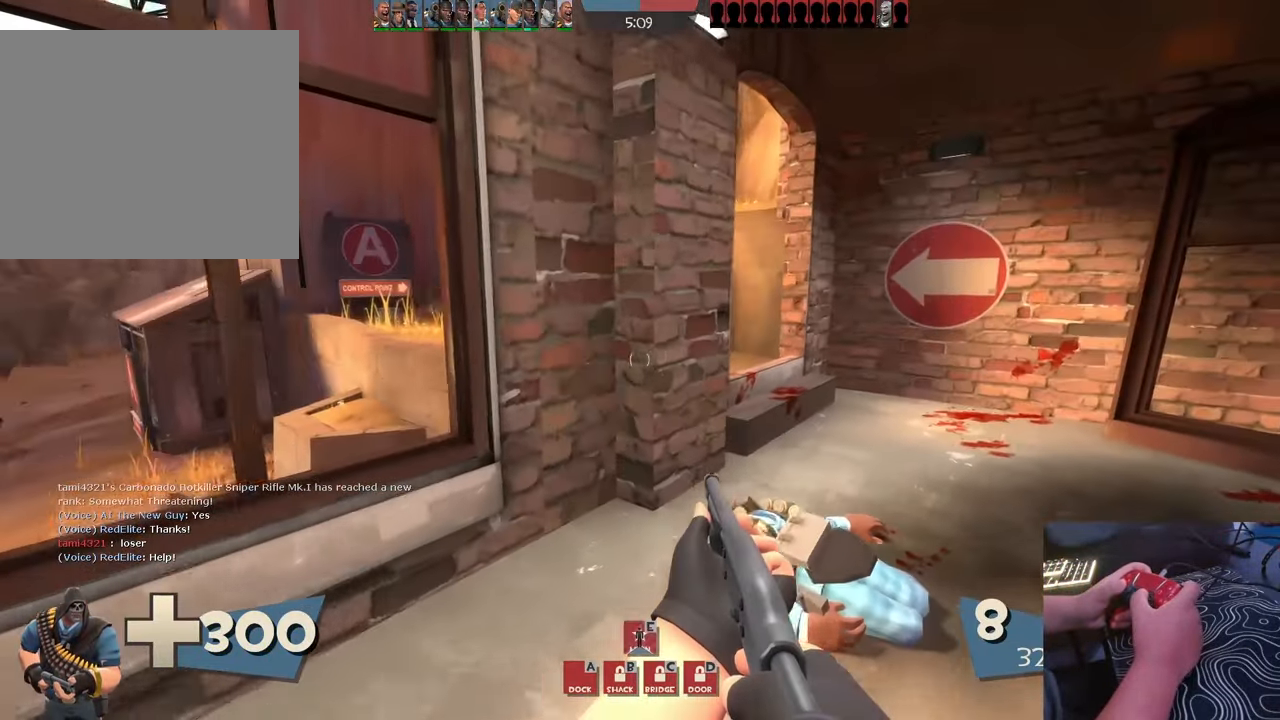
{"buttons": [], "left_stick": "up-right", "right_stick": "left", "events": [[100, "right_stick", "left"]]}
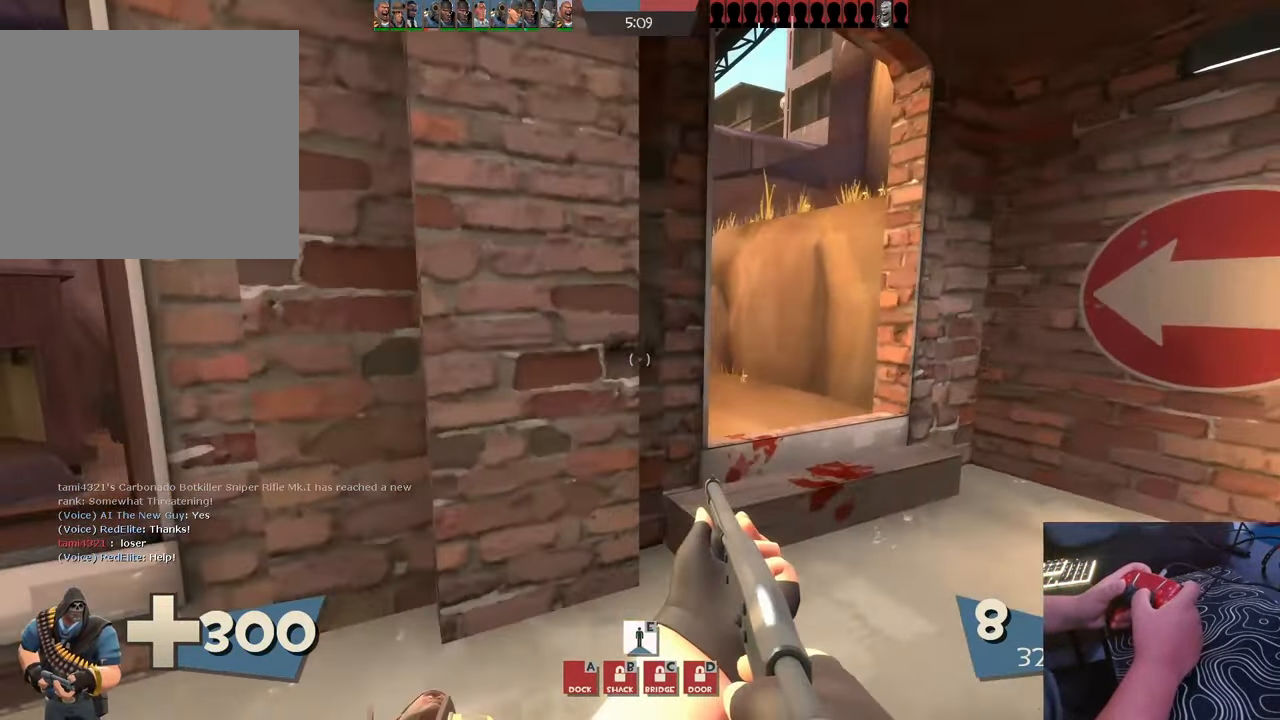
{"buttons": [], "left_stick": "up-right", "right_stick": "left", "events": [[250, "right_stick", "center"], [367, "right_stick", "left"]]}
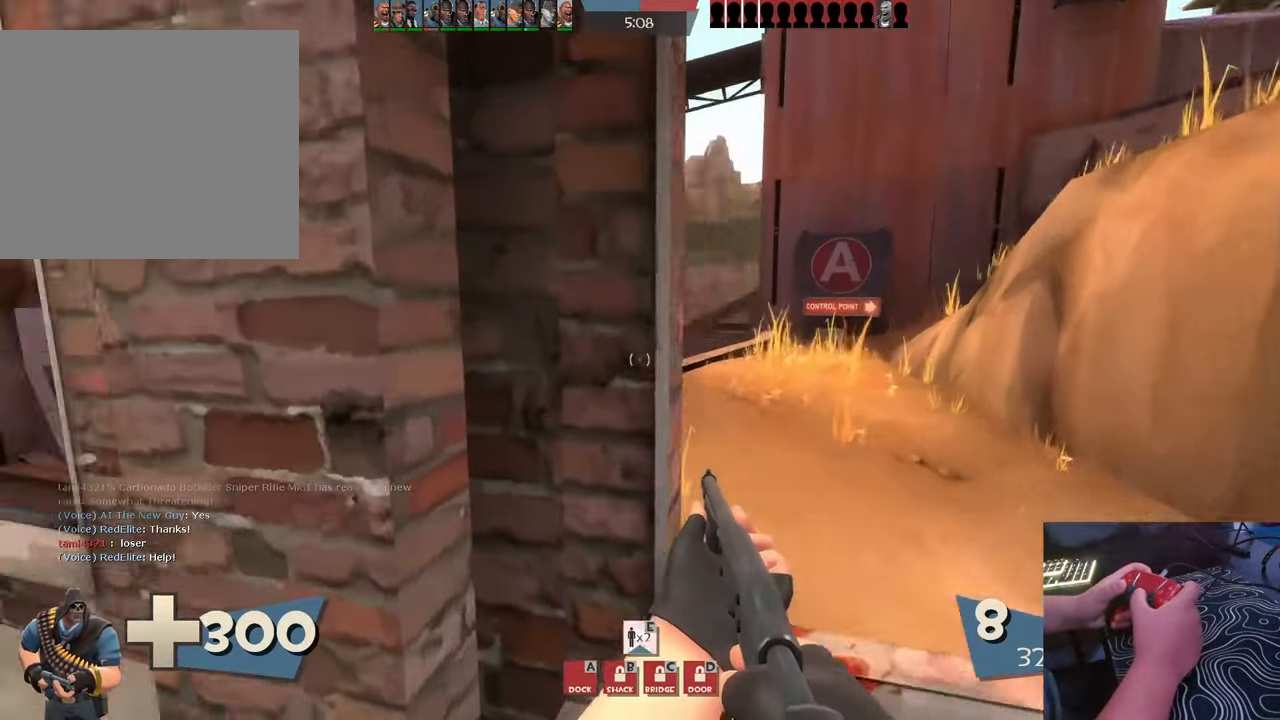
{"buttons": [], "left_stick": "up-right", "right_stick": "center", "events": [[250, "right_stick", "down-left"], [400, "right_stick", "center"]]}
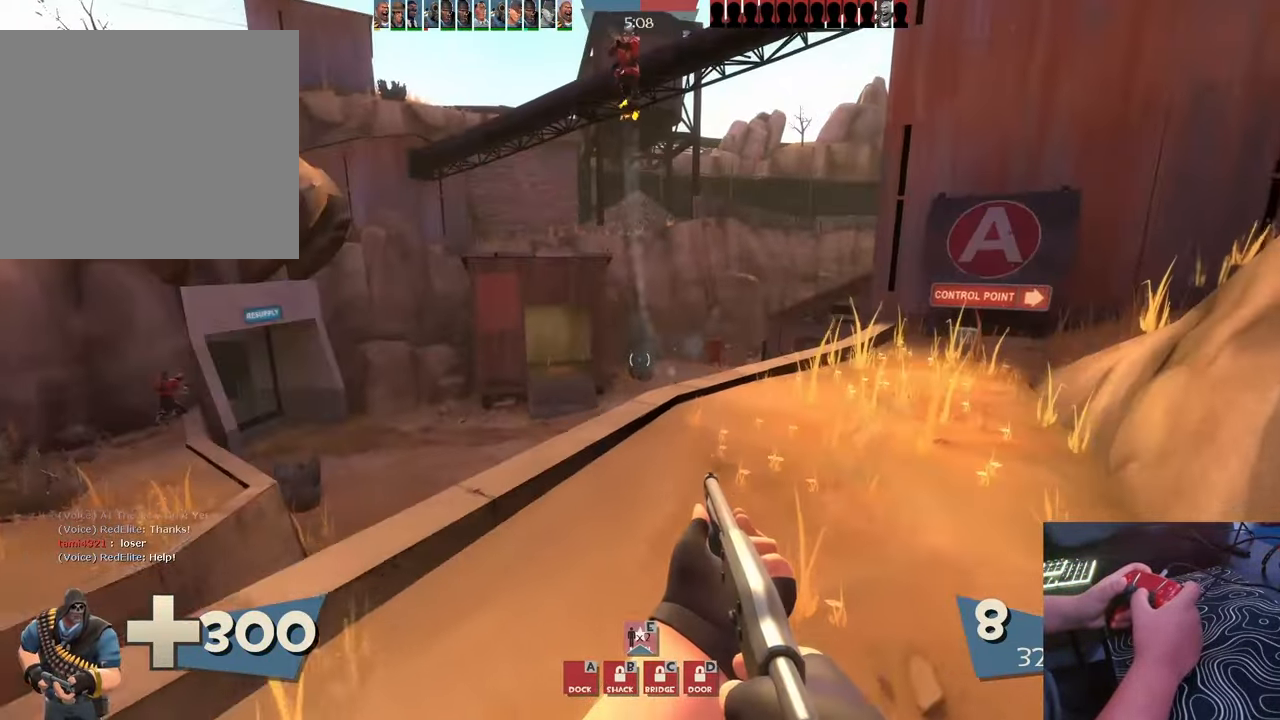
{"buttons": [], "left_stick": "down-left", "right_stick": "up", "events": [[33, "right_stick", "up"], [250, "left_stick", "down-left"], [317, "right_stick", "center"], [500, "right_stick", "up"]]}
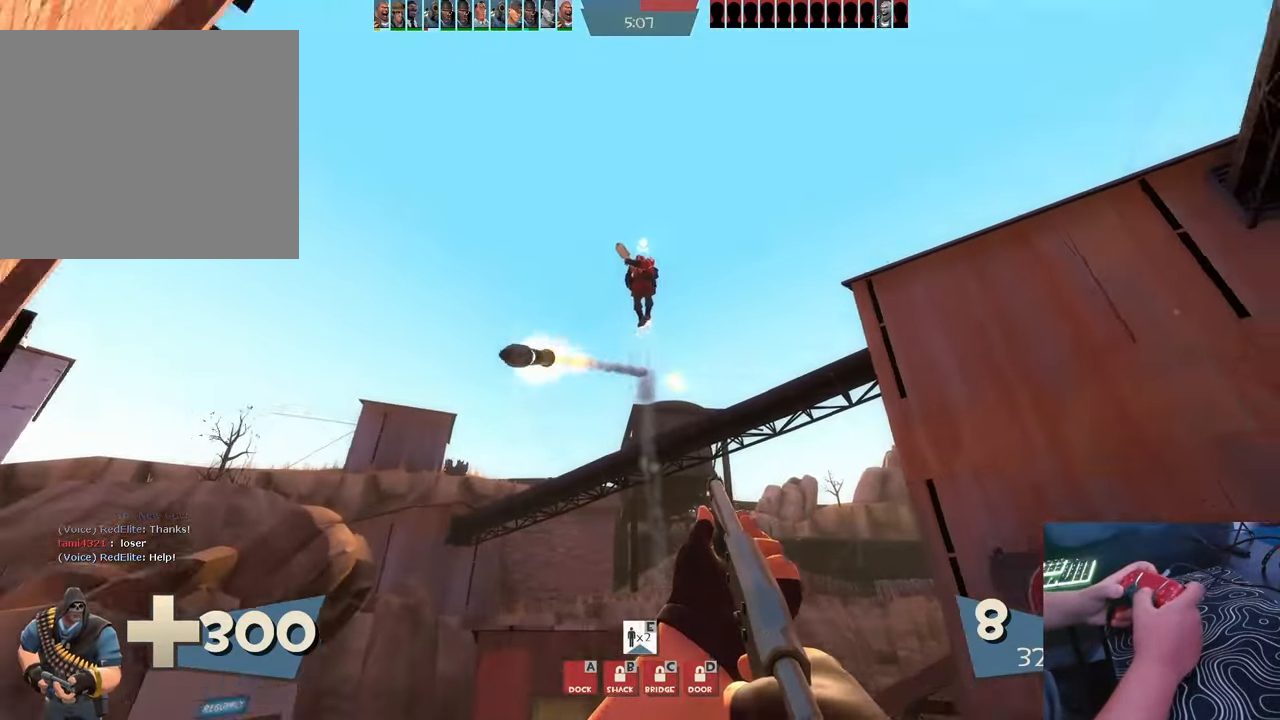
{"buttons": ["R2"], "left_stick": "down-left", "right_stick": "center", "events": [[100, "right_stick", "center"], [117, "R2", "down"], [317, "right_stick", "down-right"], [417, "right_stick", "center"]]}
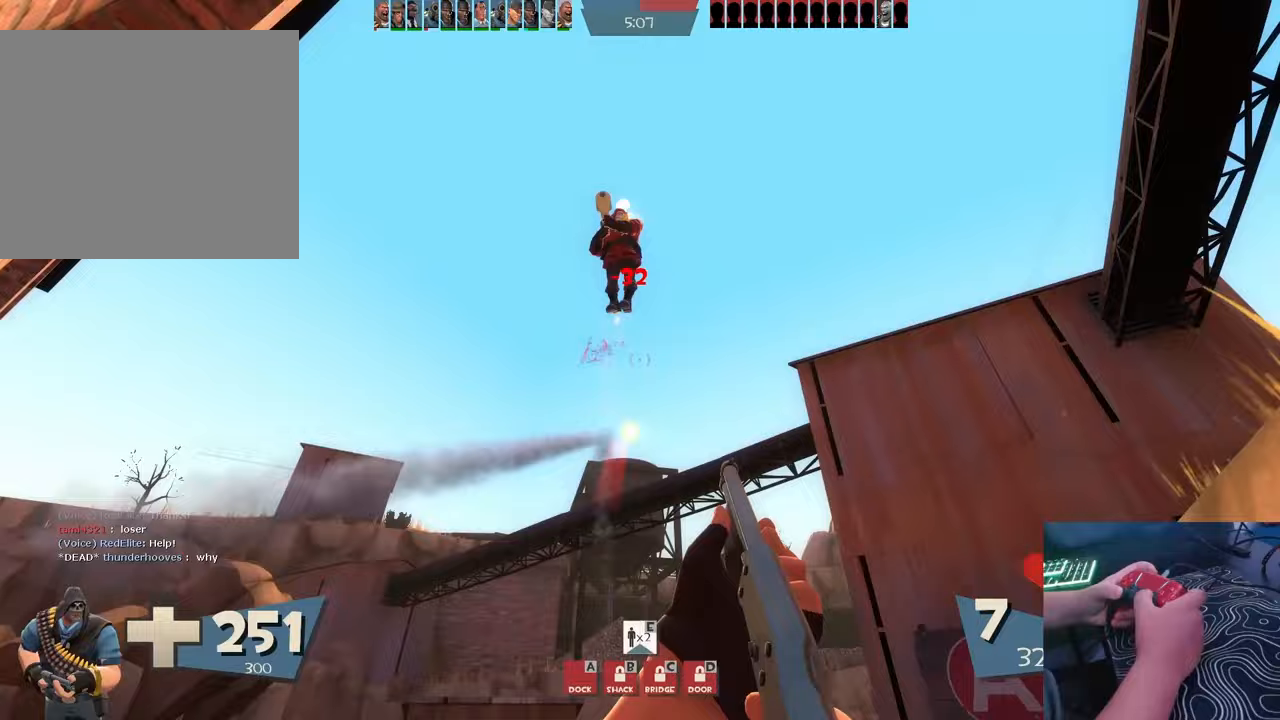
{"buttons": ["R2"], "left_stick": "center", "right_stick": "down-right", "events": [[50, "right_stick", "up"], [167, "right_stick", "center"], [383, "right_stick", "down-right"], [400, "left_stick", "center"]]}
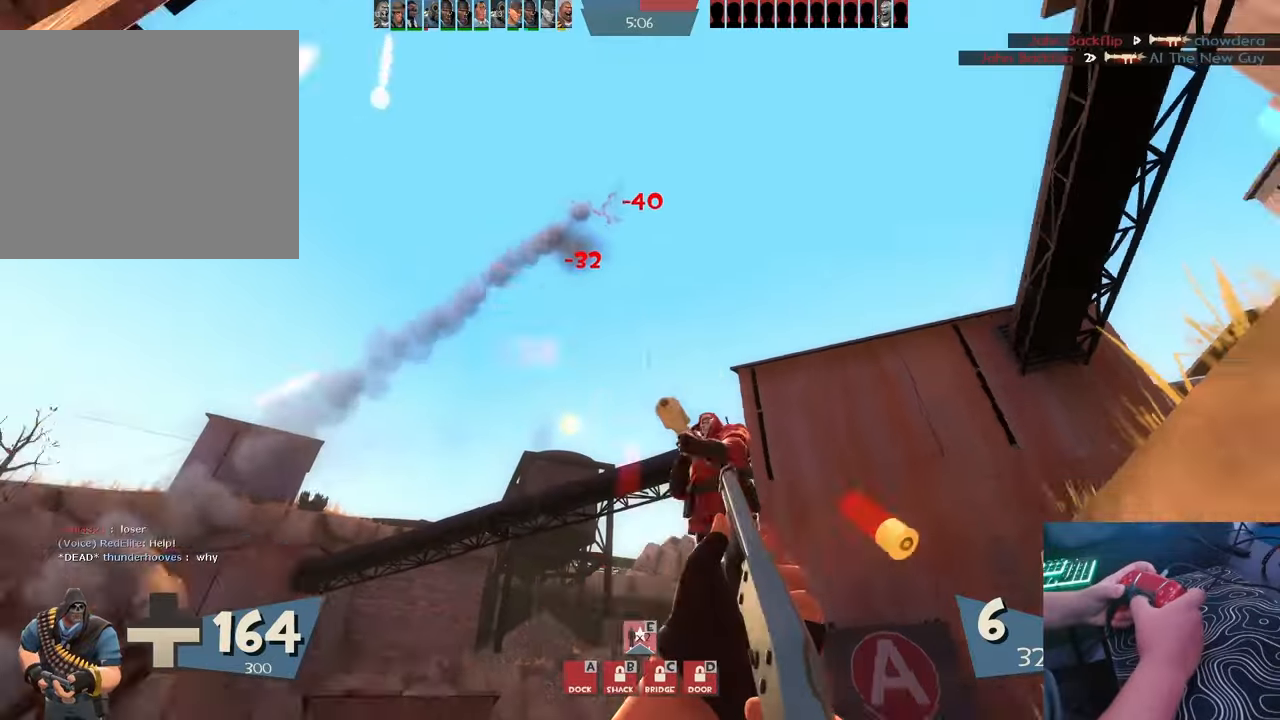
{"buttons": ["R2"], "left_stick": "down", "right_stick": "center", "events": [[33, "left_stick", "down-left"], [117, "right_stick", "center"], [250, "right_stick", "down-right"], [267, "left_stick", "down"], [417, "right_stick", "center"]]}
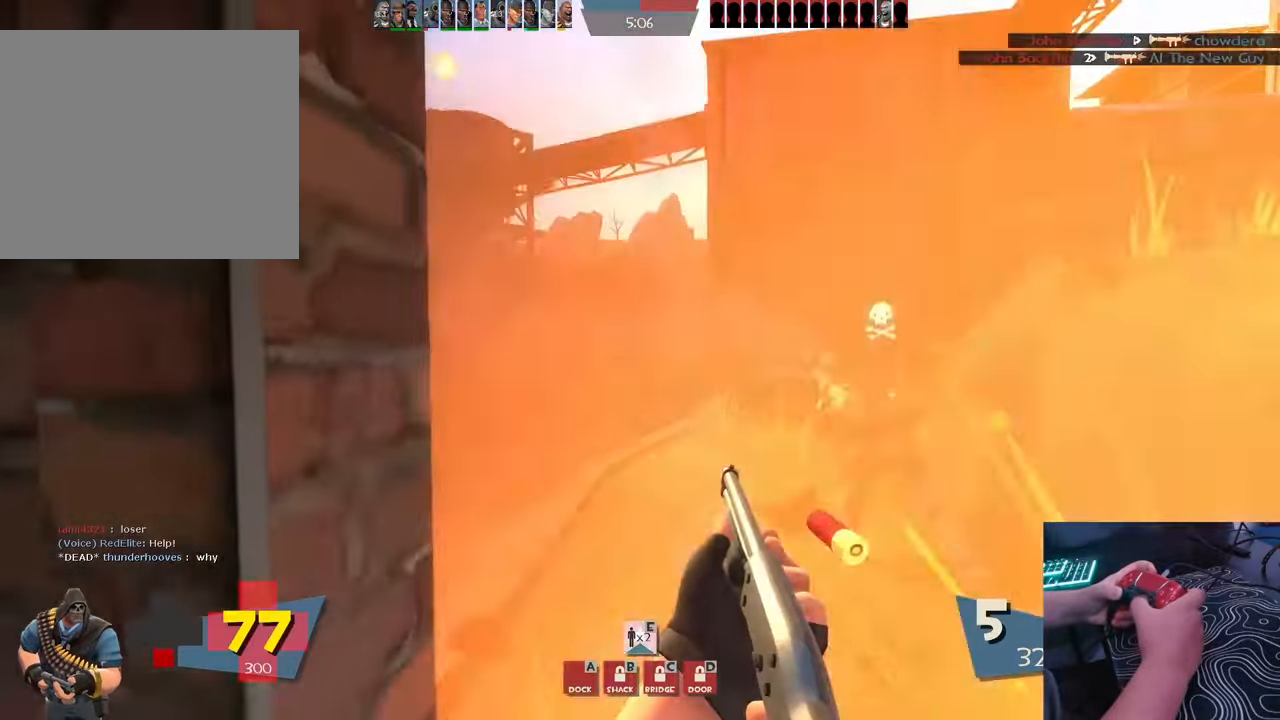
{"buttons": ["R2"], "left_stick": "down-left", "right_stick": "center", "events": [[33, "left_stick", "down-right"], [33, "right_stick", "right"], [200, "left_stick", "down-left"], [217, "right_stick", "center"], [367, "right_stick", "left"], [500, "right_stick", "center"]]}
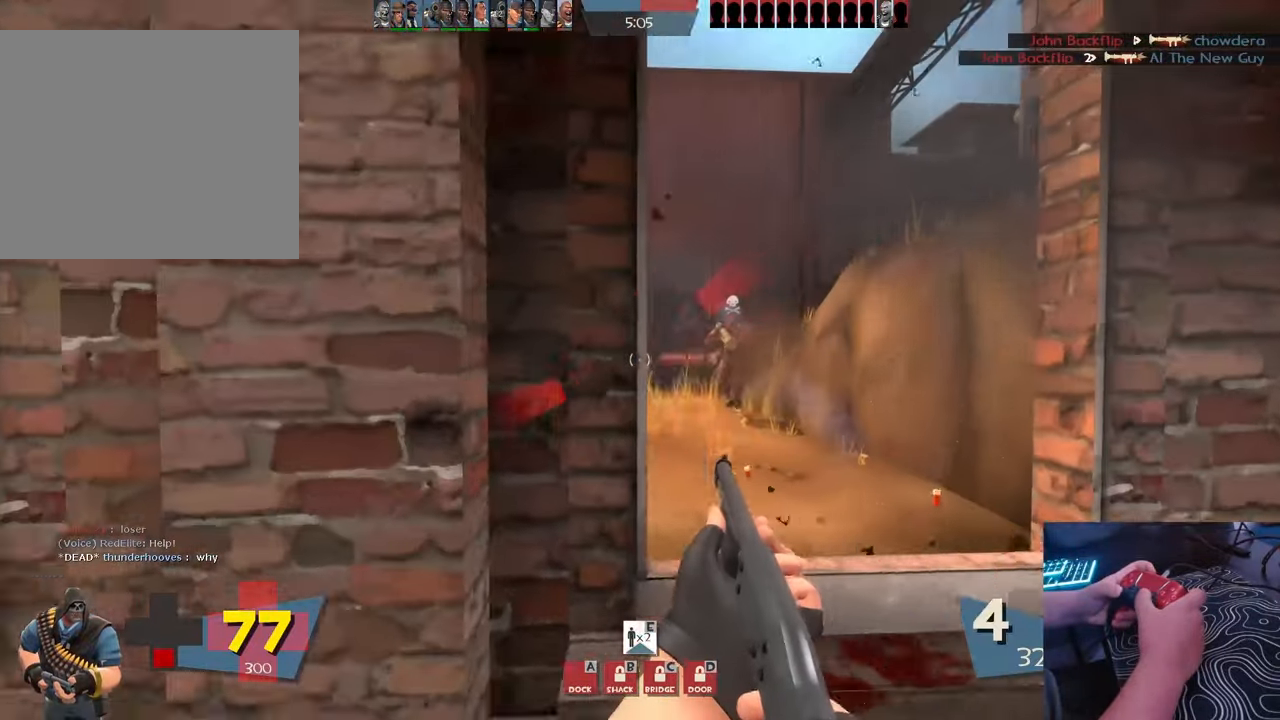
{"buttons": [], "left_stick": "up", "right_stick": "left", "events": [[283, "right_stick", "left"], [300, "R2", "up"], [400, "left_stick", "up-left"], [500, "left_stick", "up"]]}
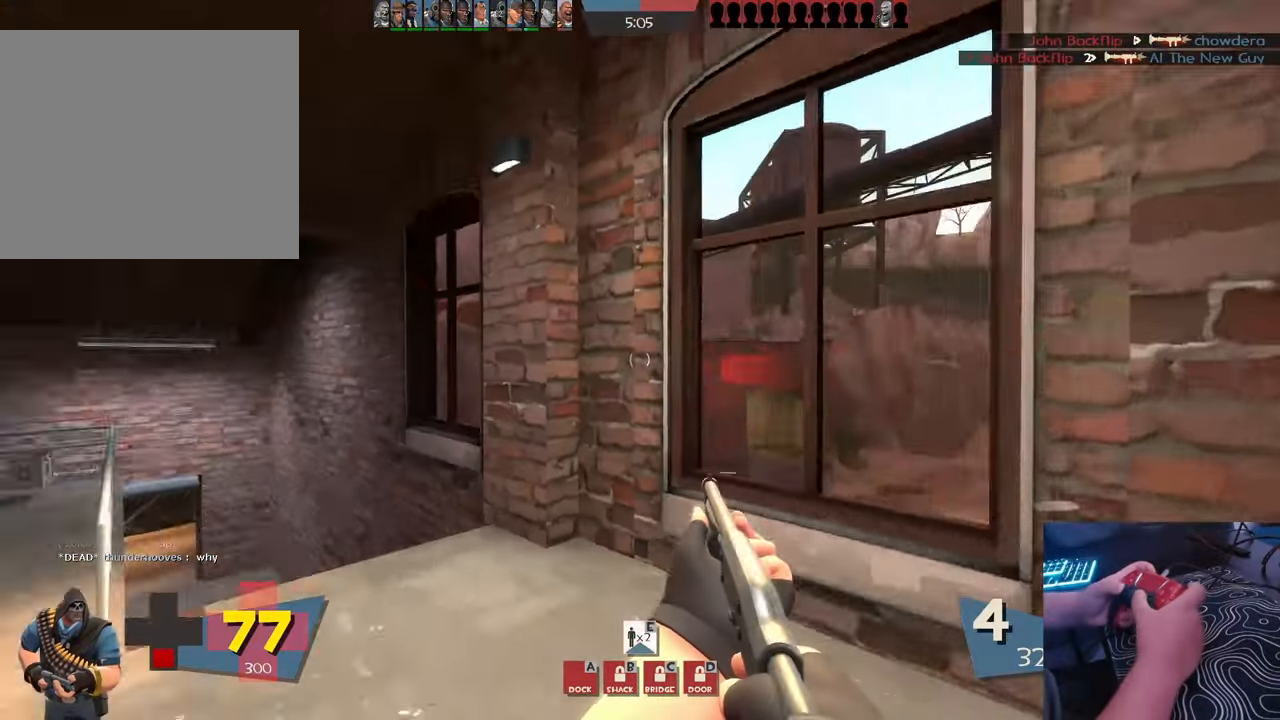
{"buttons": ["CROSS"], "left_stick": "up", "right_stick": "center", "events": [[183, "right_stick", "down-left"], [300, "right_stick", "center"], [500, "CROSS", "down"]]}
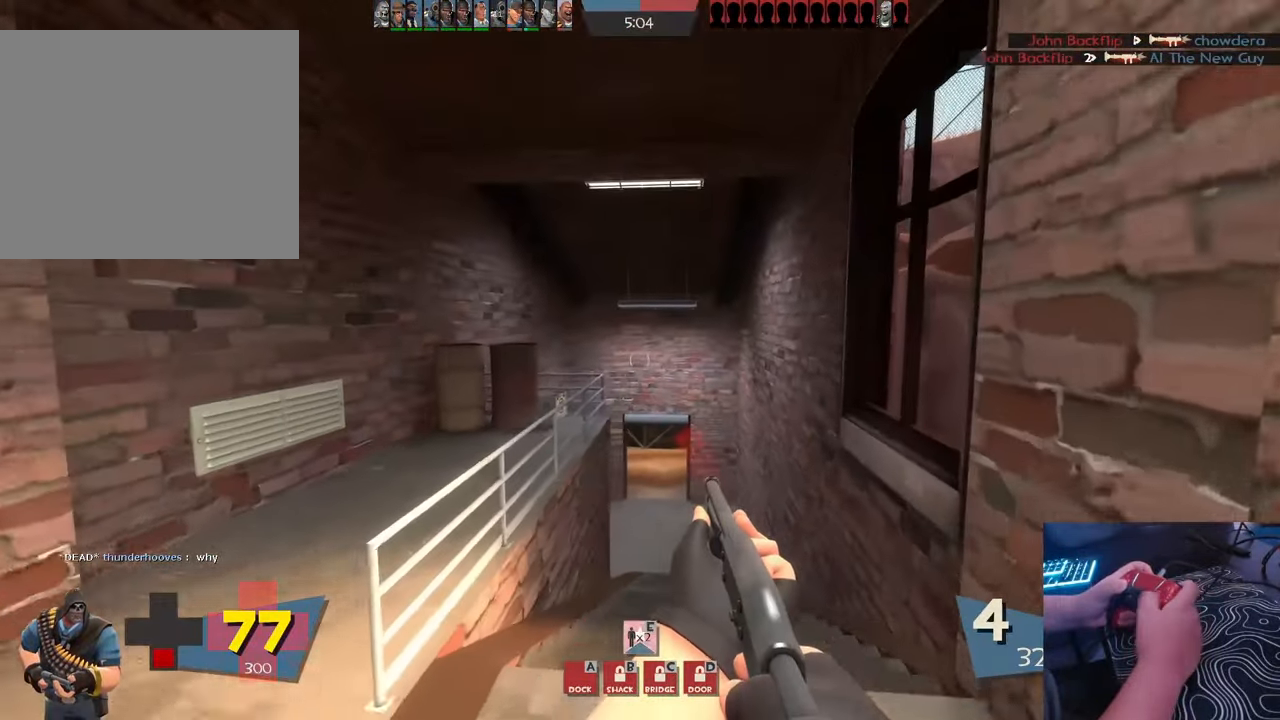
{"buttons": [], "left_stick": "up", "right_stick": "right", "events": [[83, "CROSS", "up"], [400, "right_stick", "right"]]}
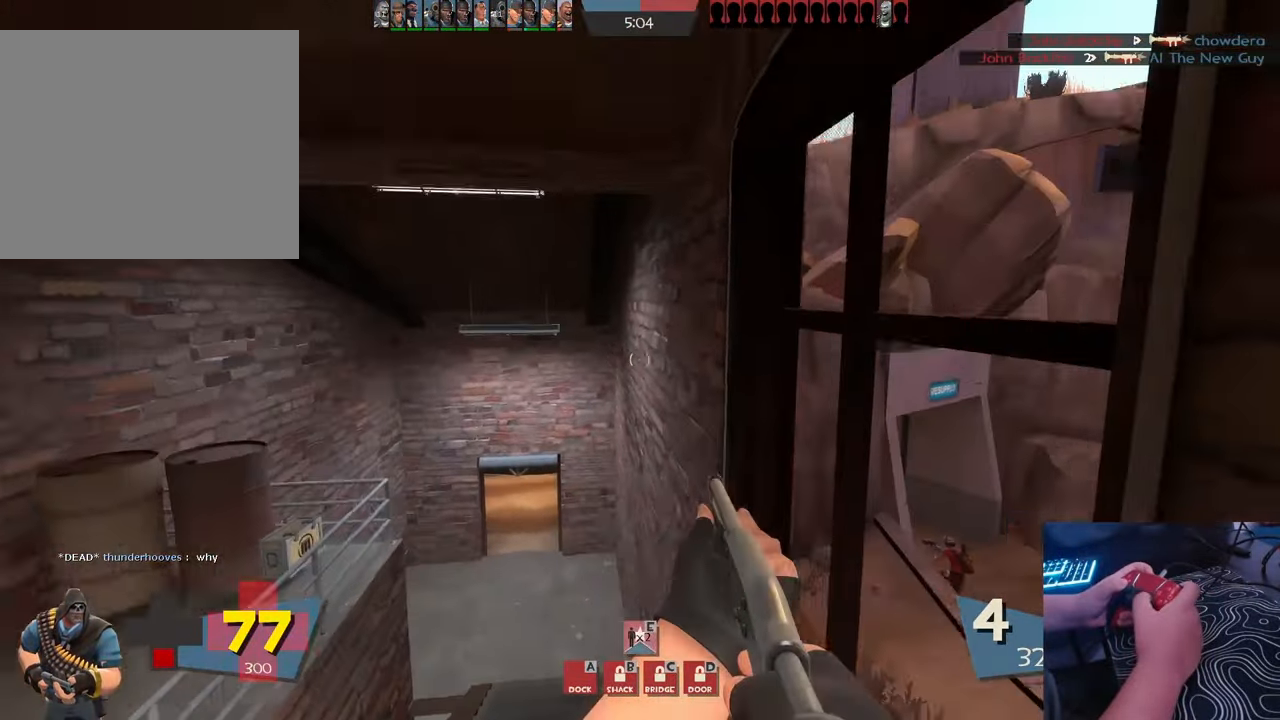
{"buttons": ["R2"], "left_stick": "up", "right_stick": "center", "events": [[50, "right_stick", "center"], [300, "R2", "down"]]}
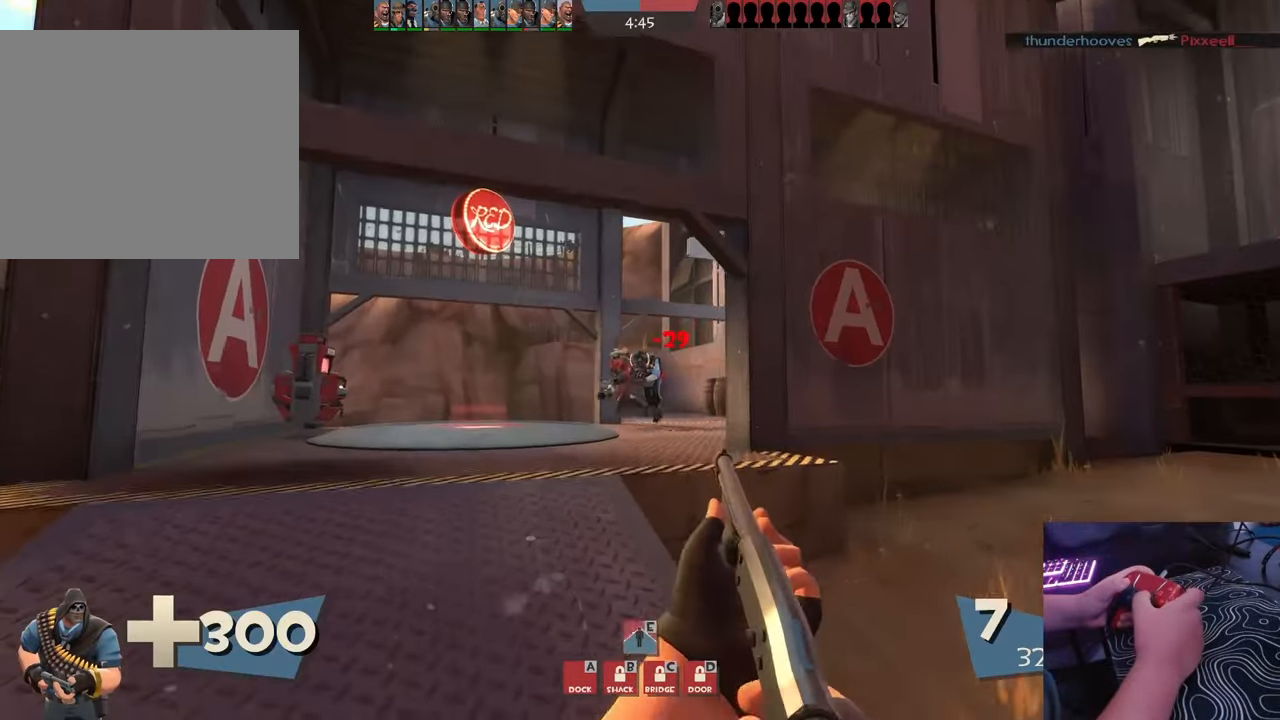
{"buttons": ["R2"], "left_stick": "up", "right_stick": "center", "events": [[167, "right_stick", "down-left"], [267, "right_stick", "center"]]}
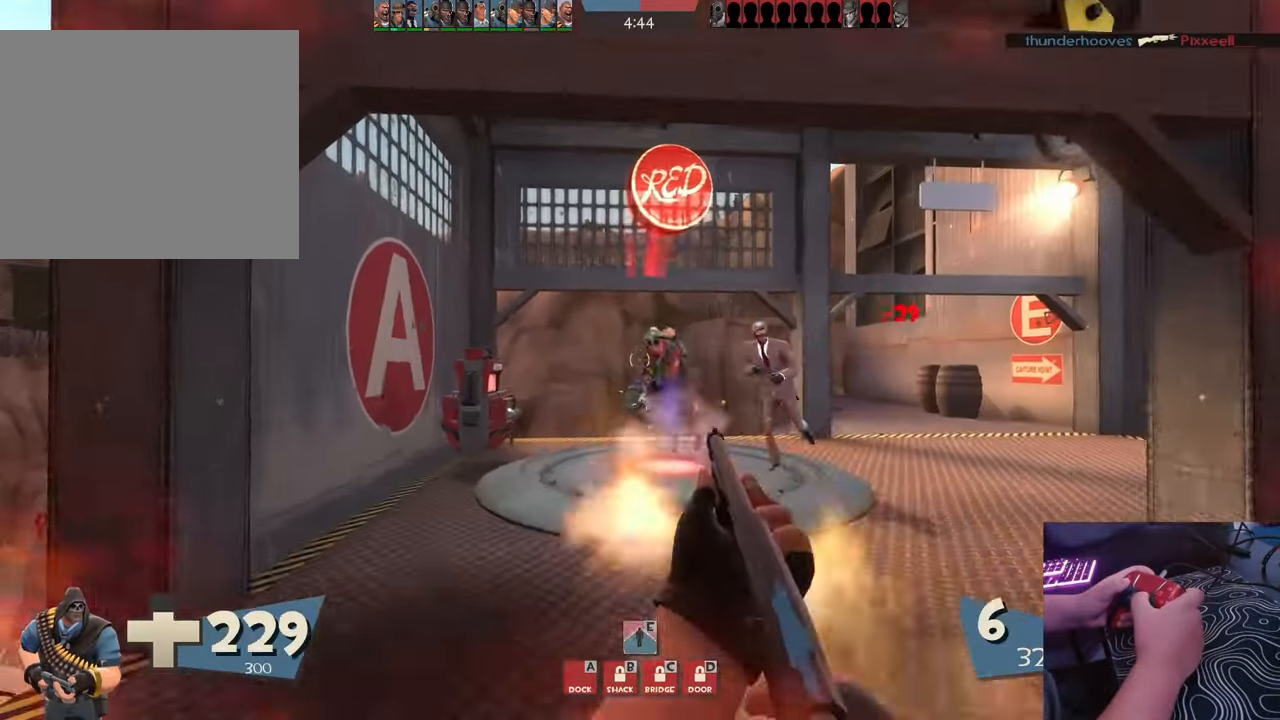
{"buttons": ["R2"], "left_stick": "down", "right_stick": "center", "events": [[217, "left_stick", "center"], [250, "right_stick", "left"], [300, "left_stick", "down"], [300, "right_stick", "center"], [450, "right_stick", "left"], [500, "right_stick", "center"]]}
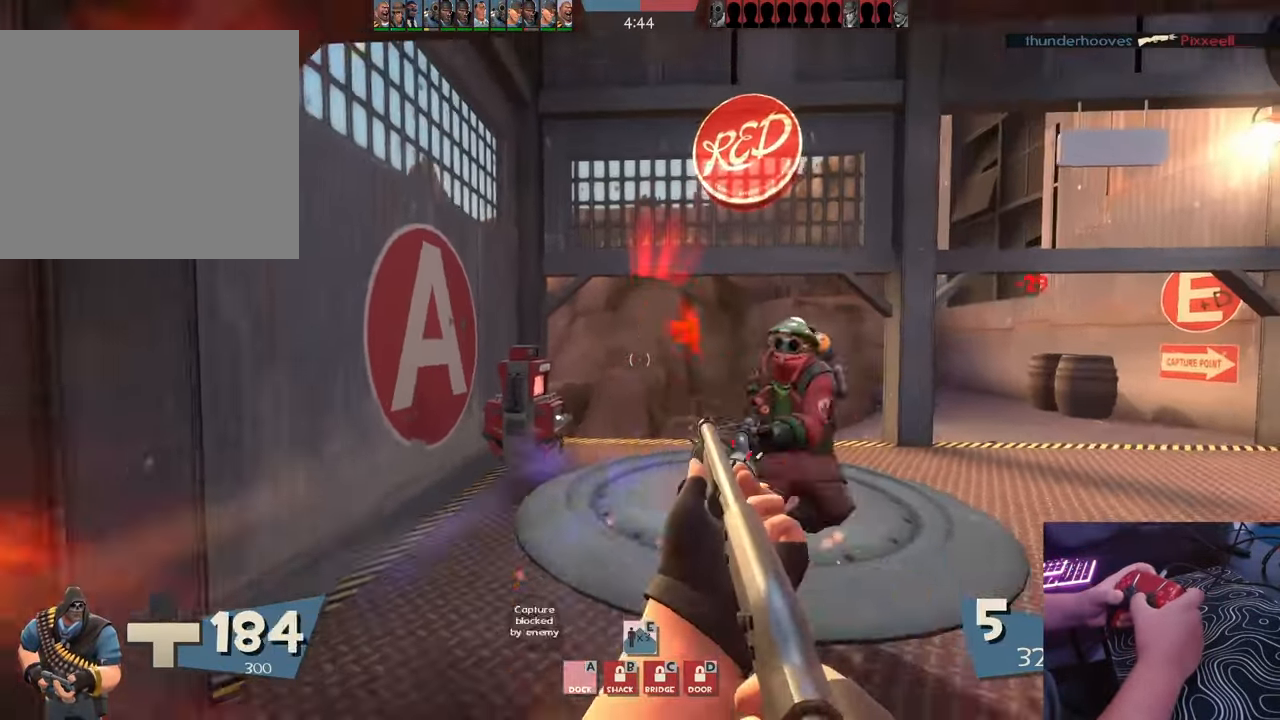
{"buttons": ["R2"], "left_stick": "down", "right_stick": "right", "events": [[150, "right_stick", "right"]]}
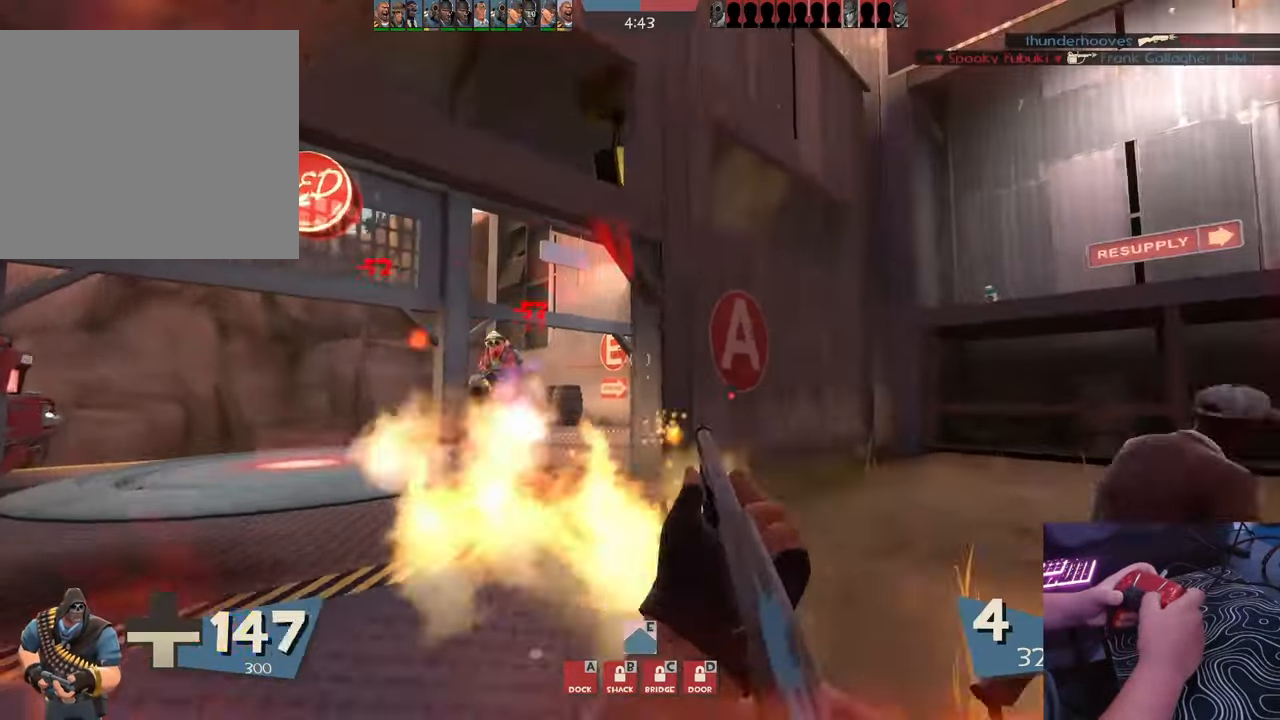
{"buttons": ["R2"], "left_stick": "down-right", "right_stick": "center", "events": [[33, "right_stick", "center"], [167, "right_stick", "left"], [217, "left_stick", "down-right"], [350, "right_stick", "center"]]}